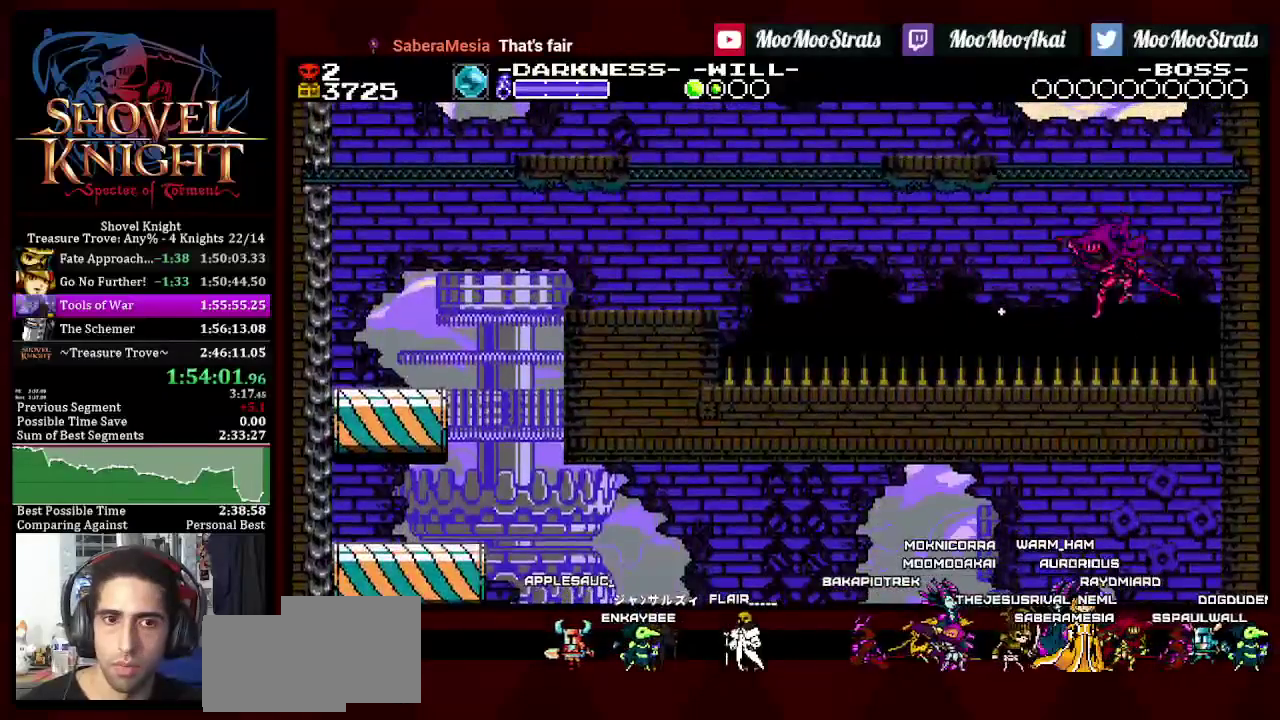
Gameplay with a controller (PlayStation layout); each line is a JSON object with the inputs held at the frame after it. "events" lists button and stick changes between this image and that frame as [ms after this image, input, new state], when the widget could be followed in between. Not read: CROSS L3 R3.
{"buttons": ["DPAD_DOWN", "DPAD_LEFT"], "left_stick": "center", "right_stick": "center", "events": []}
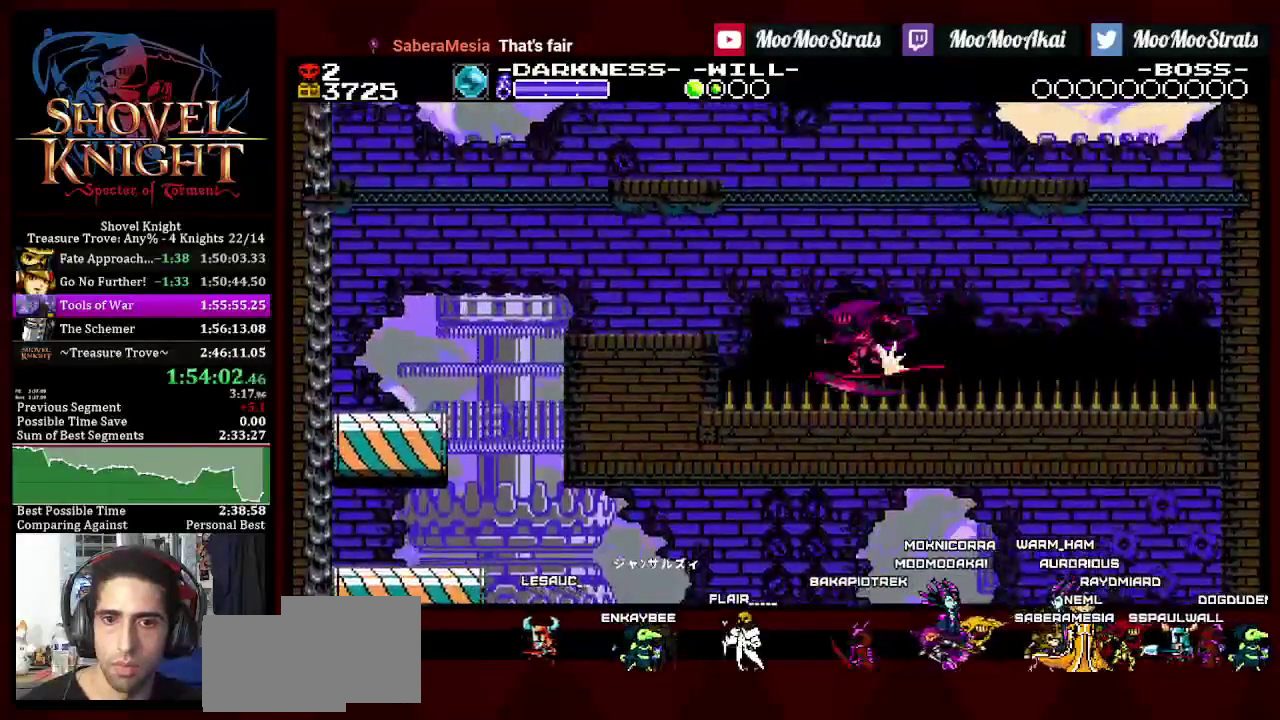
{"buttons": ["DPAD_DOWN", "DPAD_LEFT"], "left_stick": "center", "right_stick": "center", "events": []}
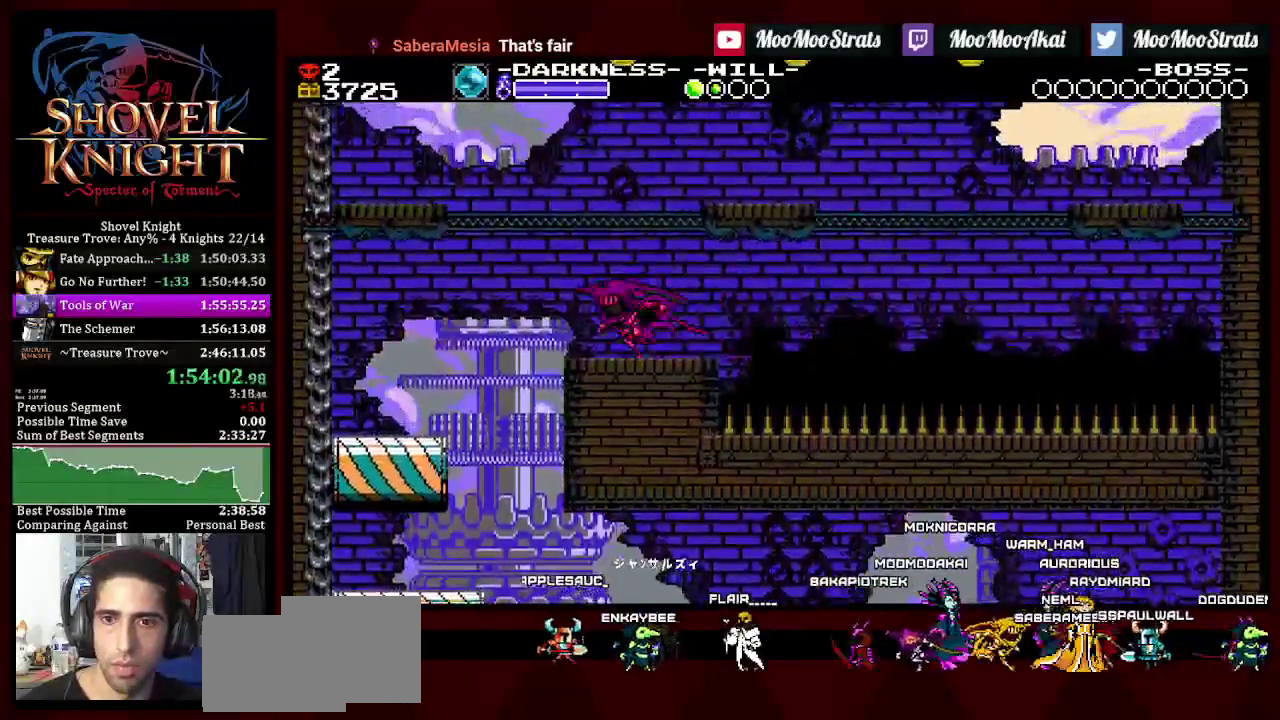
{"buttons": ["DPAD_LEFT"], "left_stick": "center", "right_stick": "center", "events": [[467, "DPAD_DOWN", "up"]]}
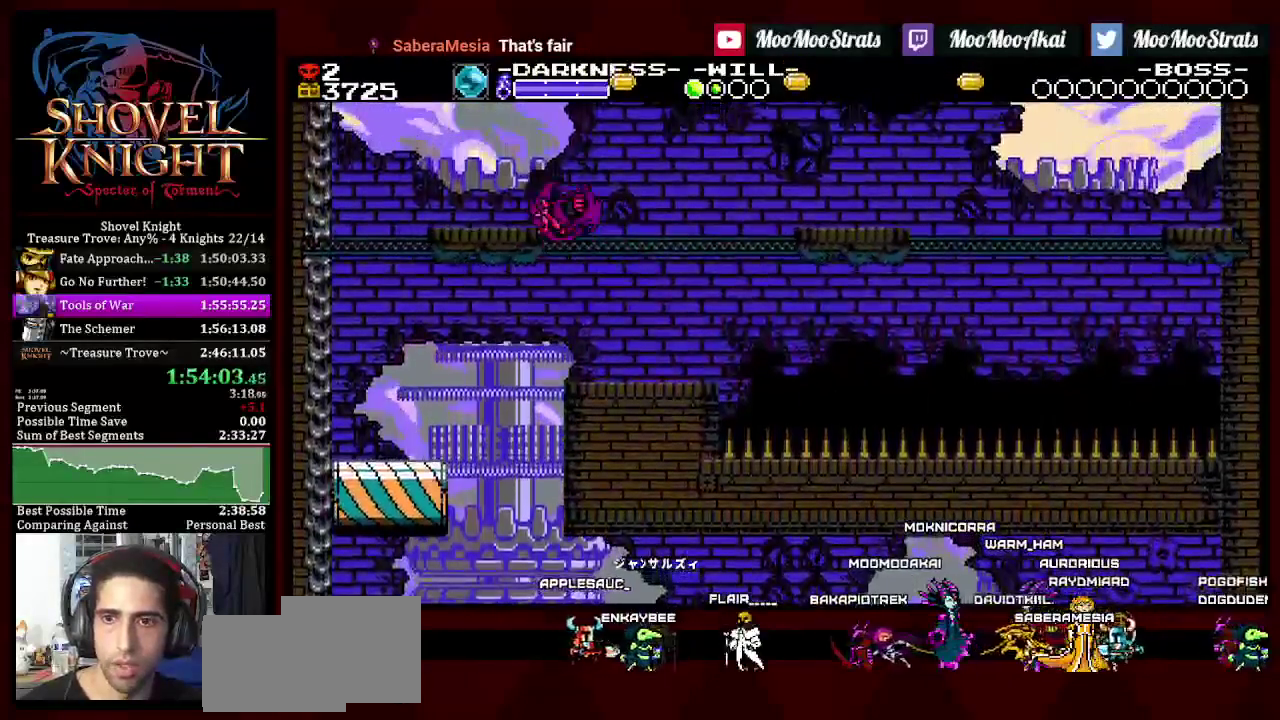
{"buttons": ["DPAD_RIGHT"], "left_stick": "center", "right_stick": "center", "events": [[383, "DPAD_LEFT", "up"], [400, "DPAD_RIGHT", "down"]]}
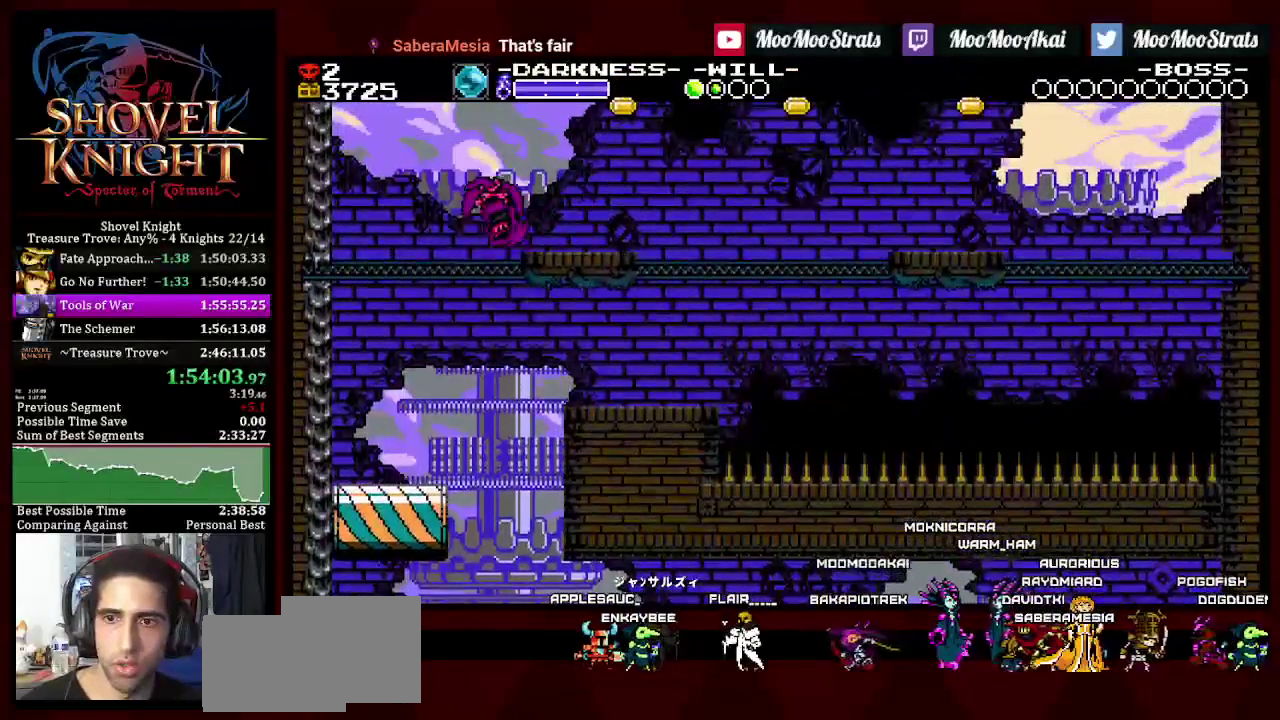
{"buttons": ["DPAD_RIGHT"], "left_stick": "center", "right_stick": "center", "events": []}
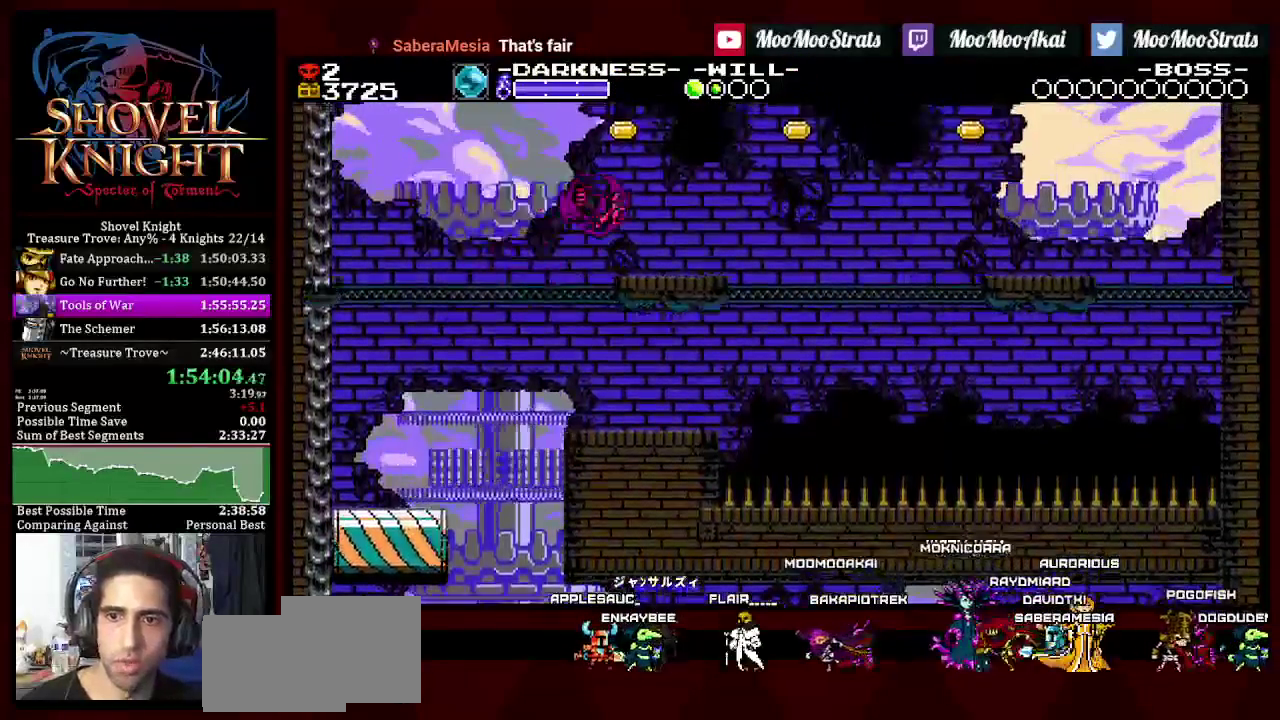
{"buttons": ["DPAD_LEFT"], "left_stick": "center", "right_stick": "center", "events": [[217, "DPAD_RIGHT", "up"], [317, "DPAD_LEFT", "down"]]}
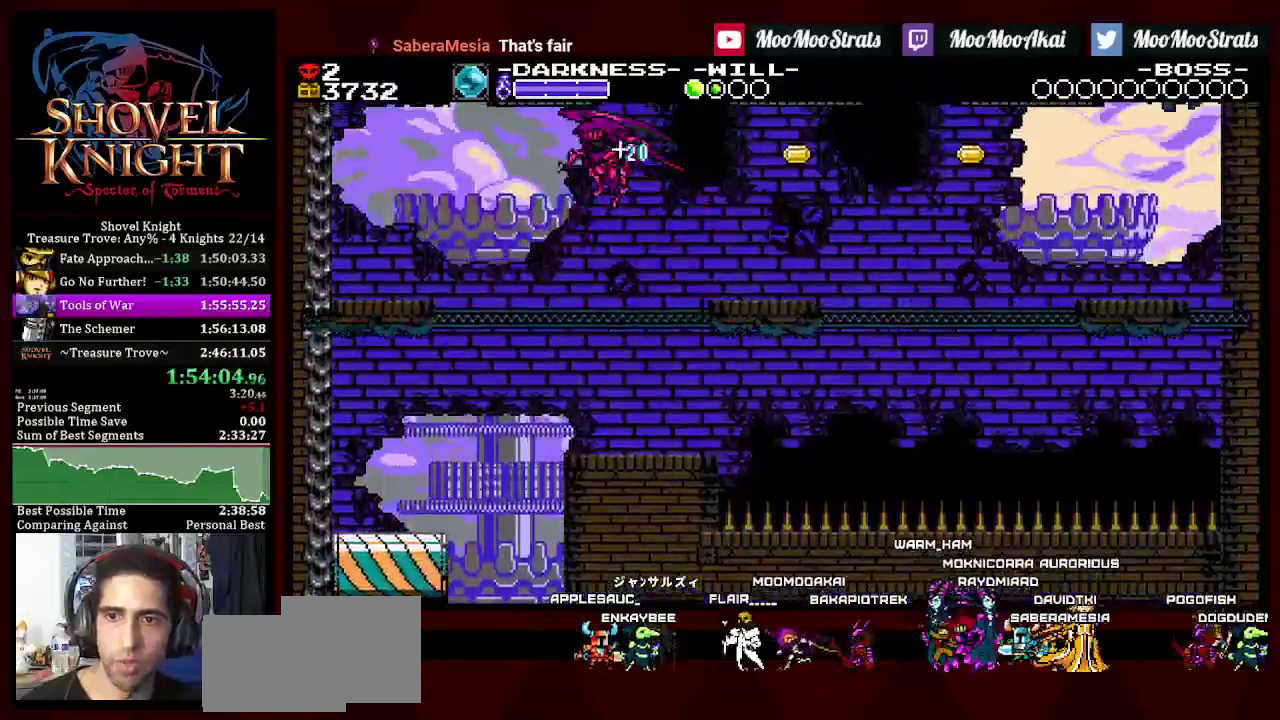
{"buttons": [], "left_stick": "center", "right_stick": "center", "events": [[367, "DPAD_LEFT", "up"]]}
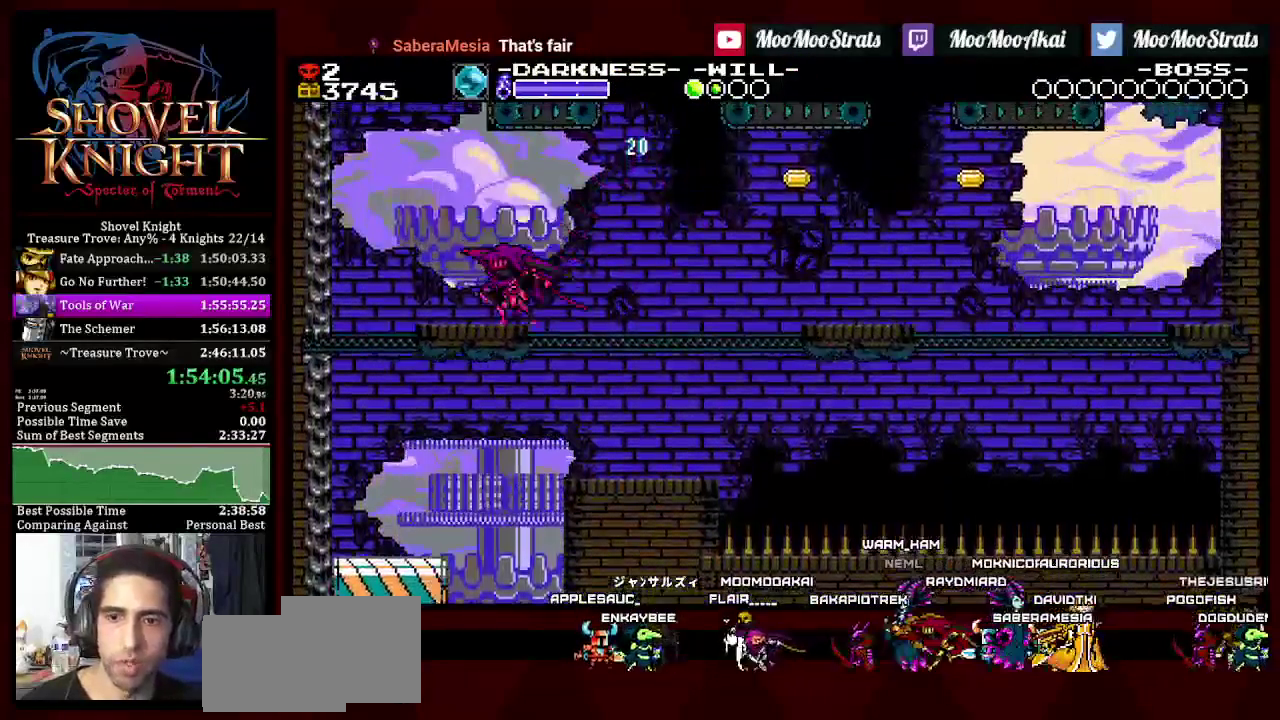
{"buttons": [], "left_stick": "center", "right_stick": "center", "events": []}
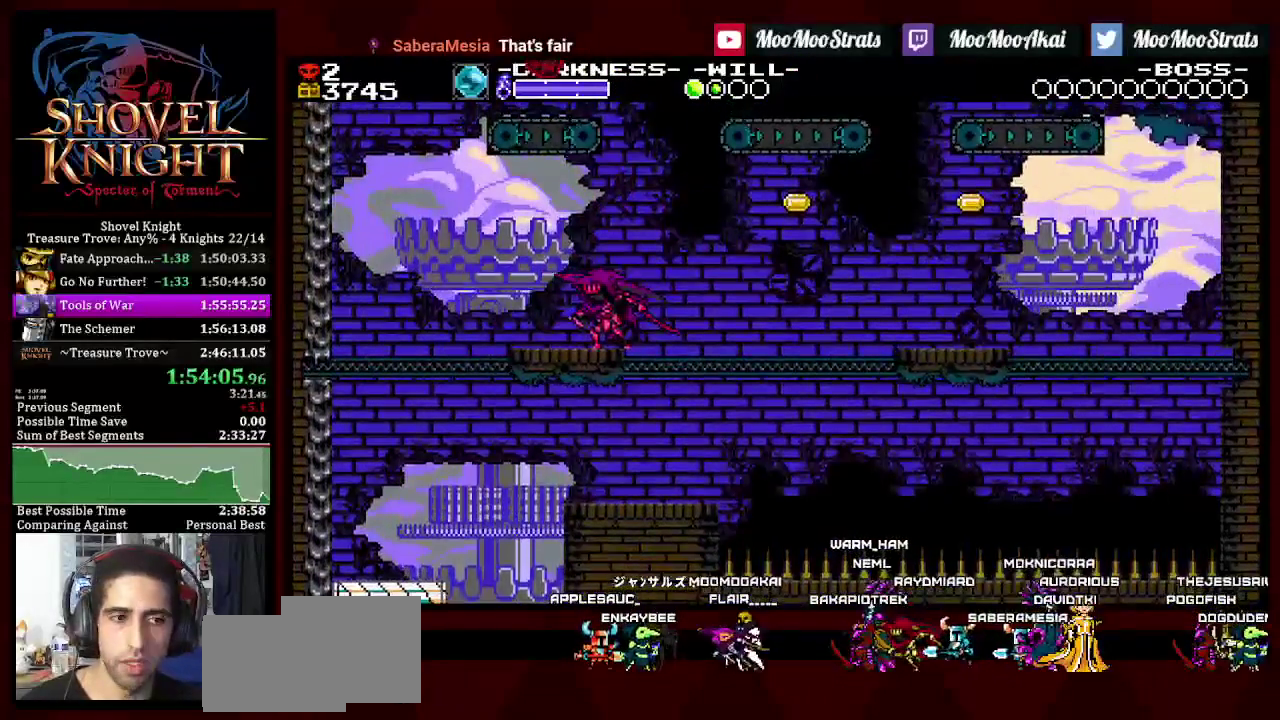
{"buttons": [], "left_stick": "center", "right_stick": "center", "events": []}
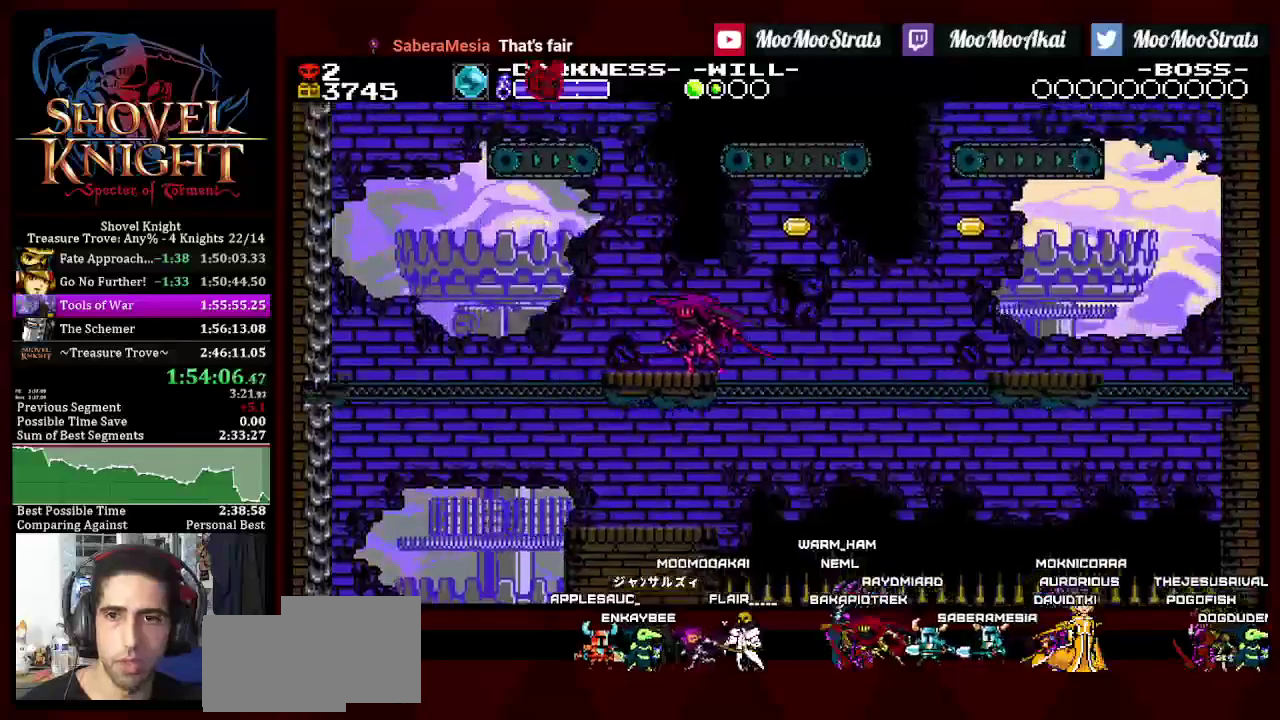
{"buttons": [], "left_stick": "center", "right_stick": "center", "events": [[67, "DPAD_RIGHT", "down"], [383, "DPAD_RIGHT", "up"]]}
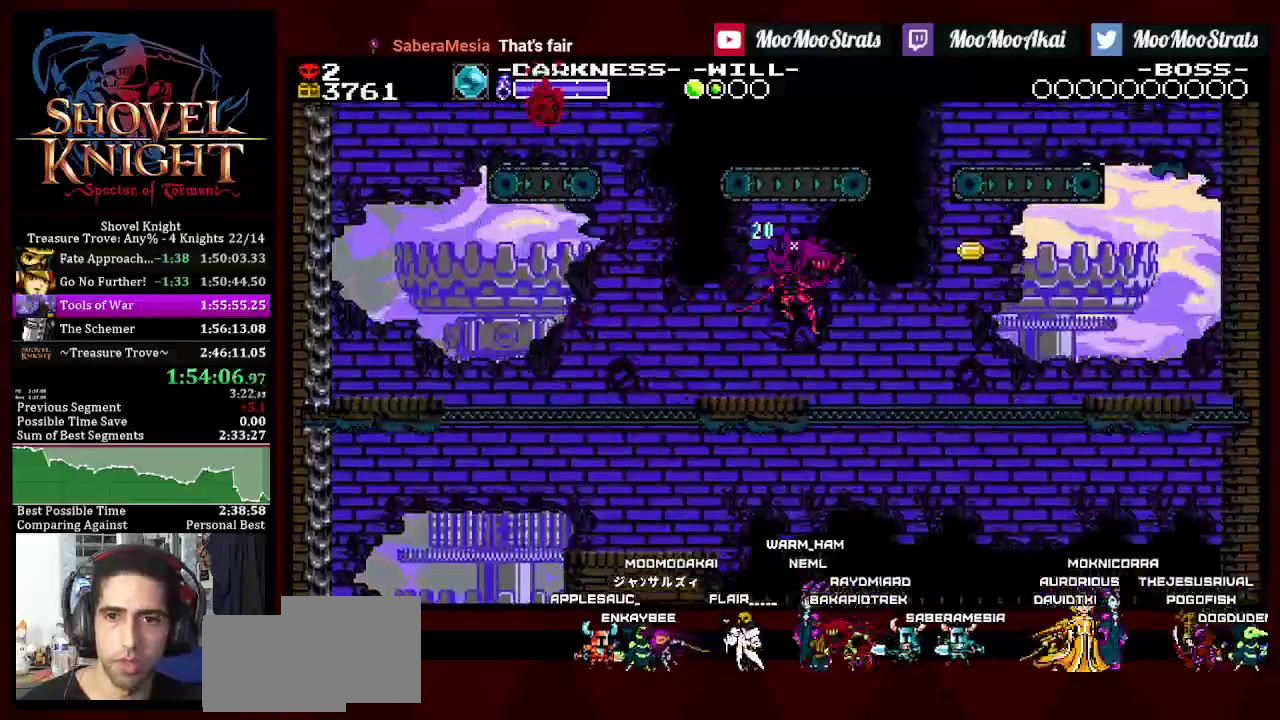
{"buttons": [], "left_stick": "center", "right_stick": "center", "events": []}
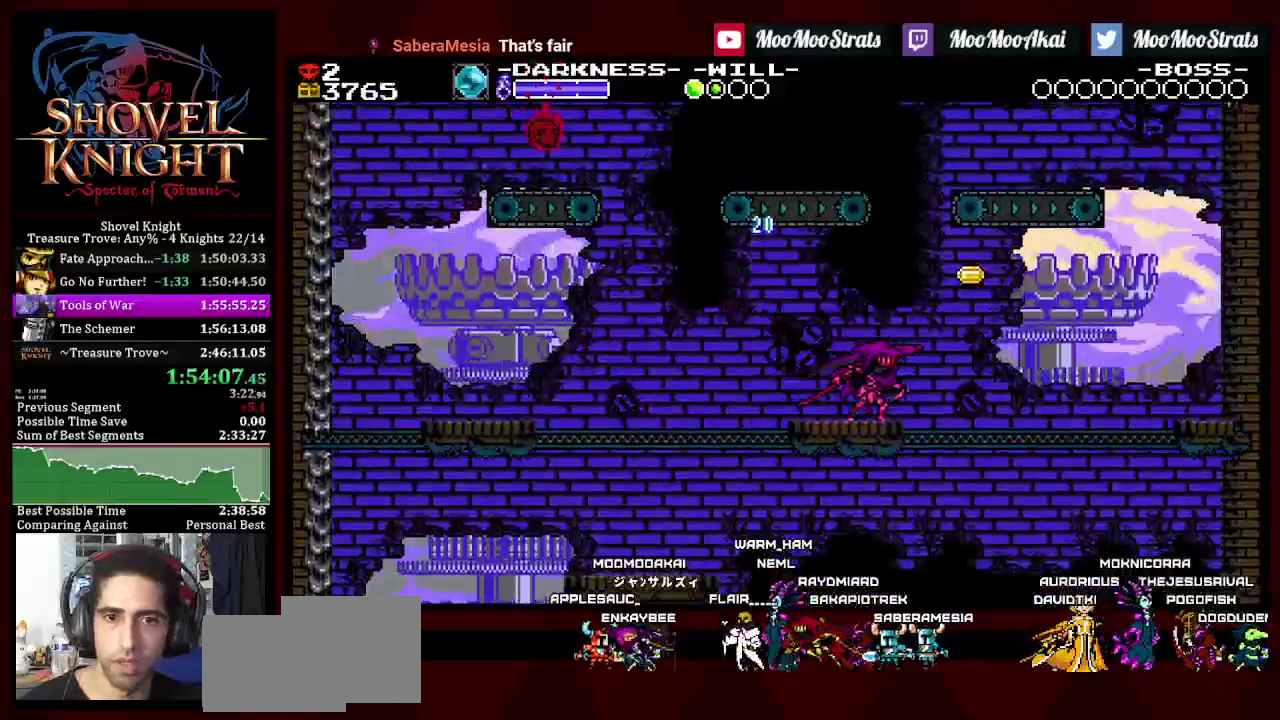
{"buttons": [], "left_stick": "center", "right_stick": "center", "events": [[67, "DPAD_RIGHT", "down"], [367, "DPAD_RIGHT", "up"]]}
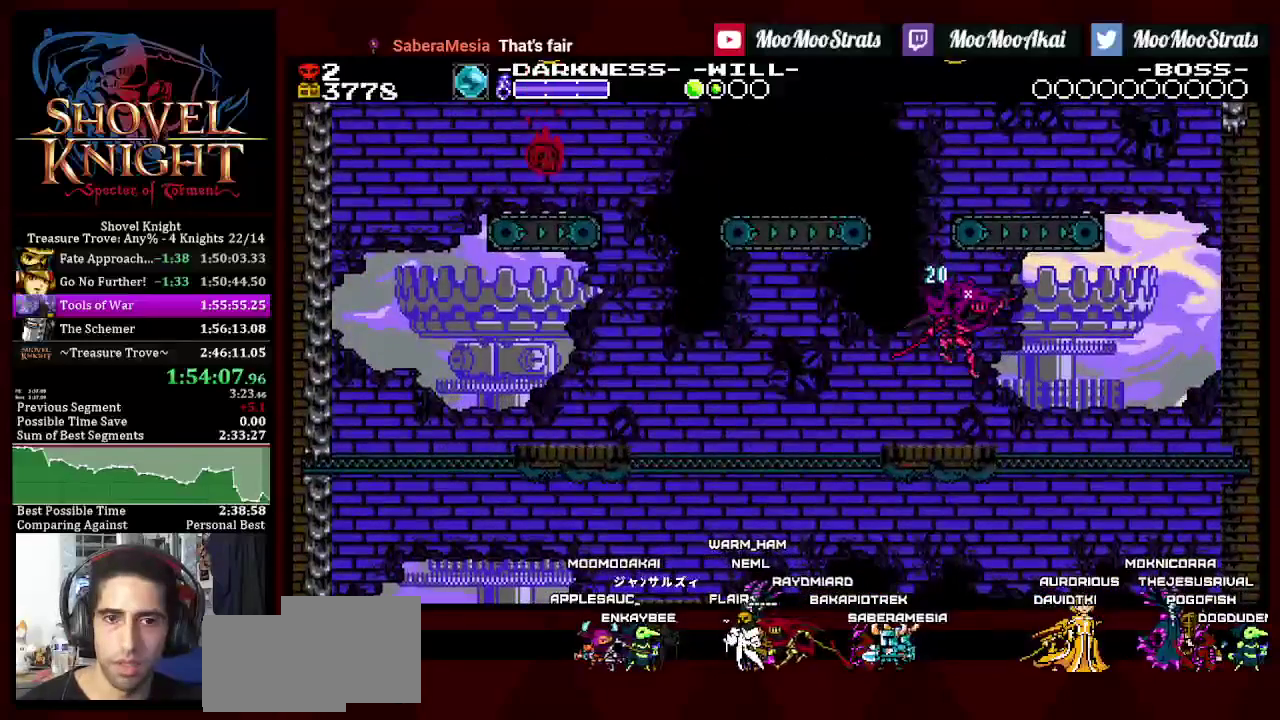
{"buttons": ["DPAD_RIGHT"], "left_stick": "center", "right_stick": "center", "events": [[67, "DPAD_DOWN", "down"], [133, "DPAD_RIGHT", "down"], [300, "DPAD_DOWN", "up"], [300, "DPAD_RIGHT", "up"], [433, "DPAD_RIGHT", "down"]]}
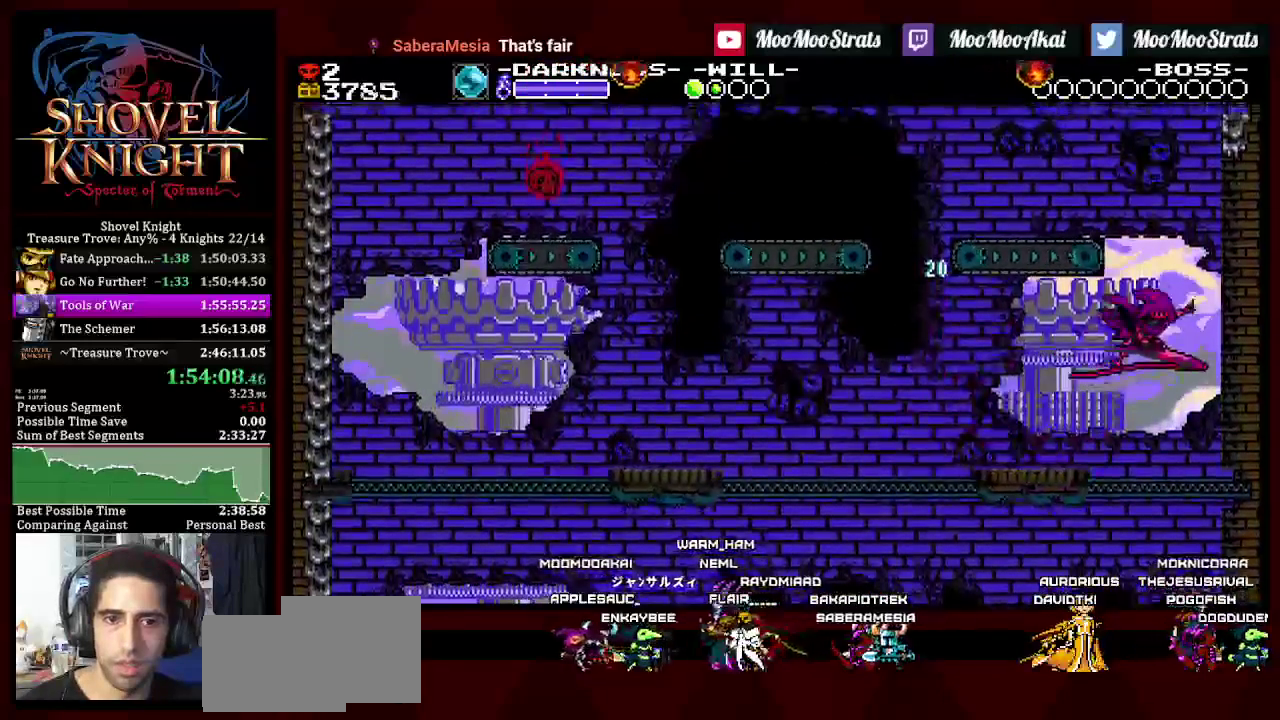
{"buttons": [], "left_stick": "center", "right_stick": "center", "events": [[383, "DPAD_RIGHT", "up"]]}
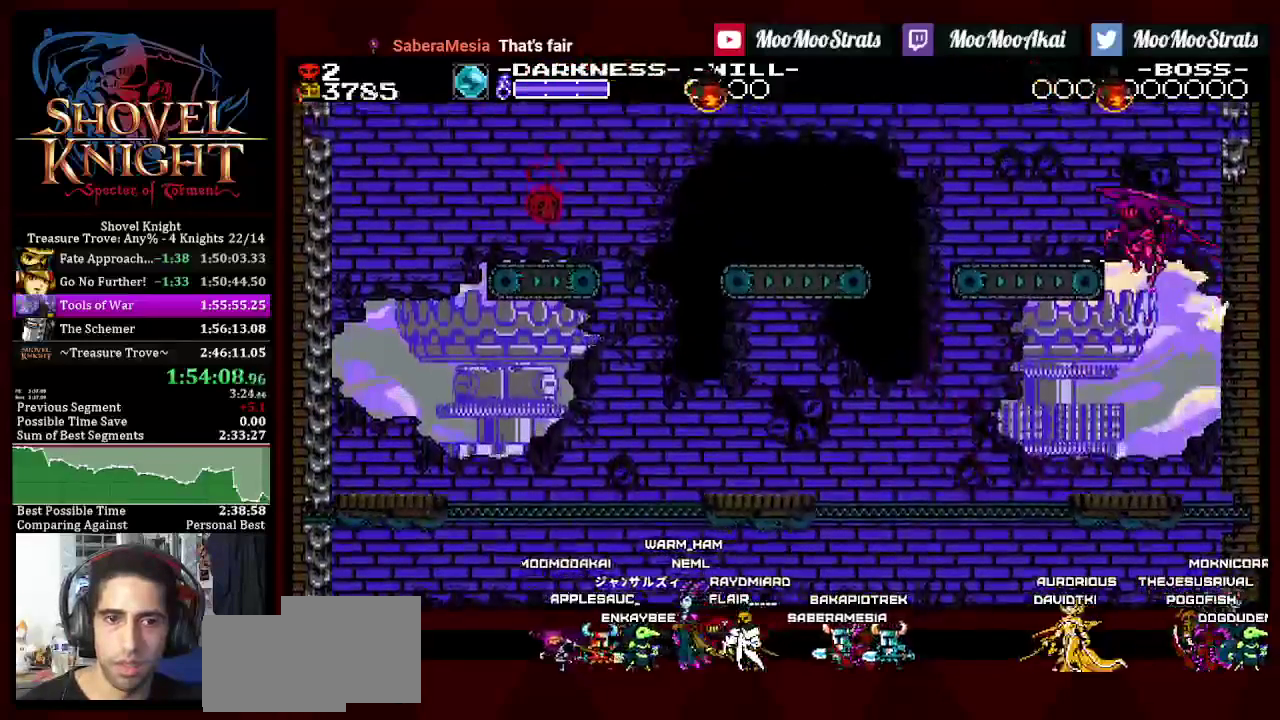
{"buttons": ["DPAD_DOWN", "DPAD_LEFT"], "left_stick": "center", "right_stick": "center", "events": [[33, "DPAD_LEFT", "down"], [67, "DPAD_DOWN", "down"]]}
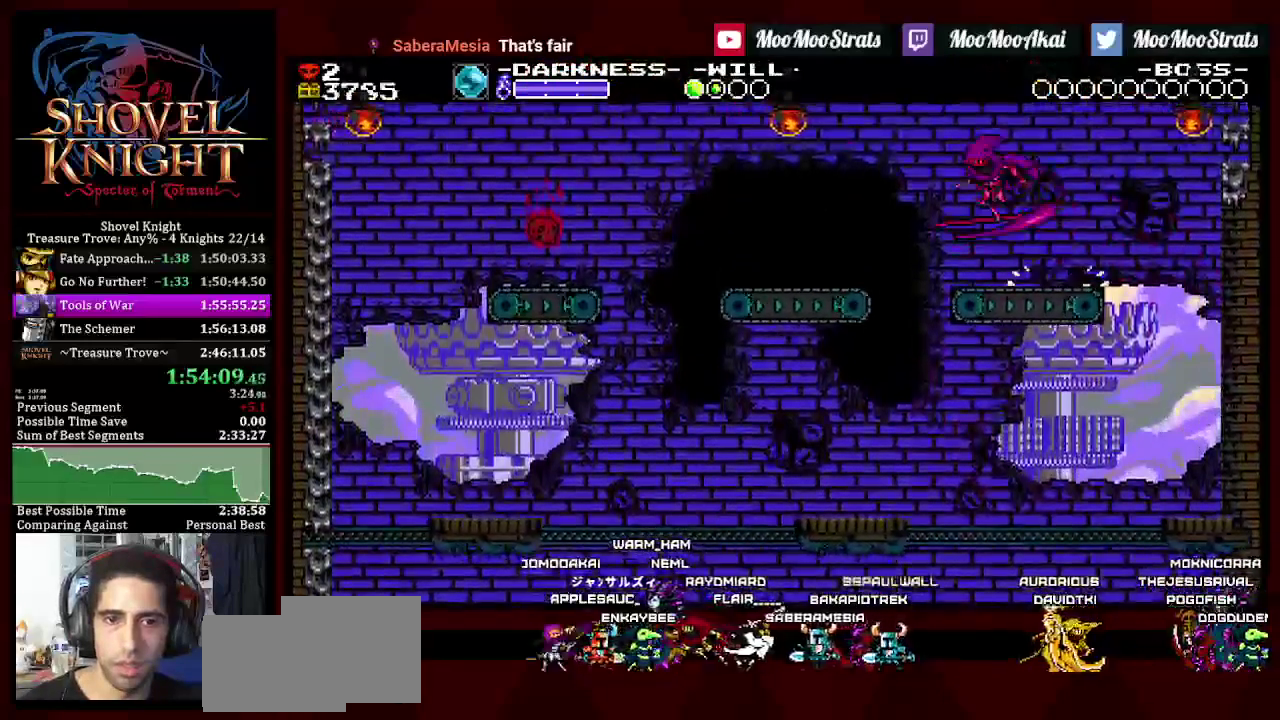
{"buttons": ["DPAD_DOWN", "DPAD_LEFT"], "left_stick": "center", "right_stick": "center", "events": []}
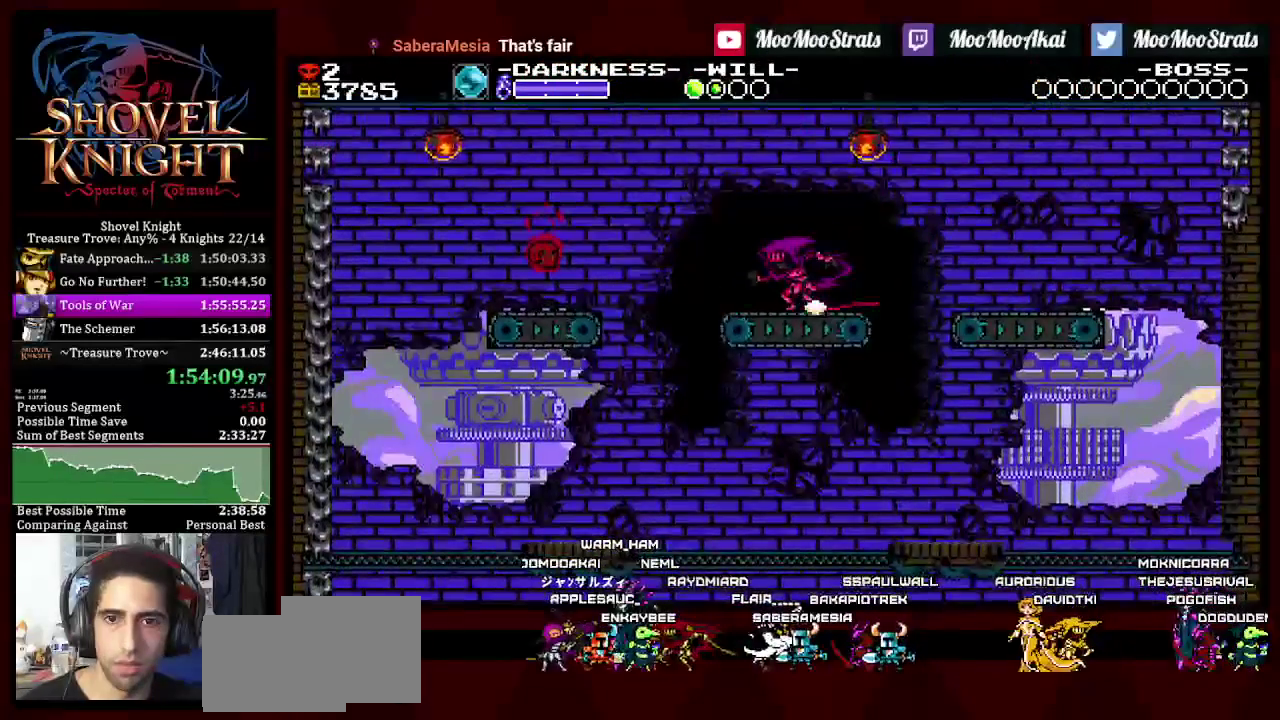
{"buttons": ["DPAD_LEFT"], "left_stick": "center", "right_stick": "center", "events": [[50, "DPAD_DOWN", "up"]]}
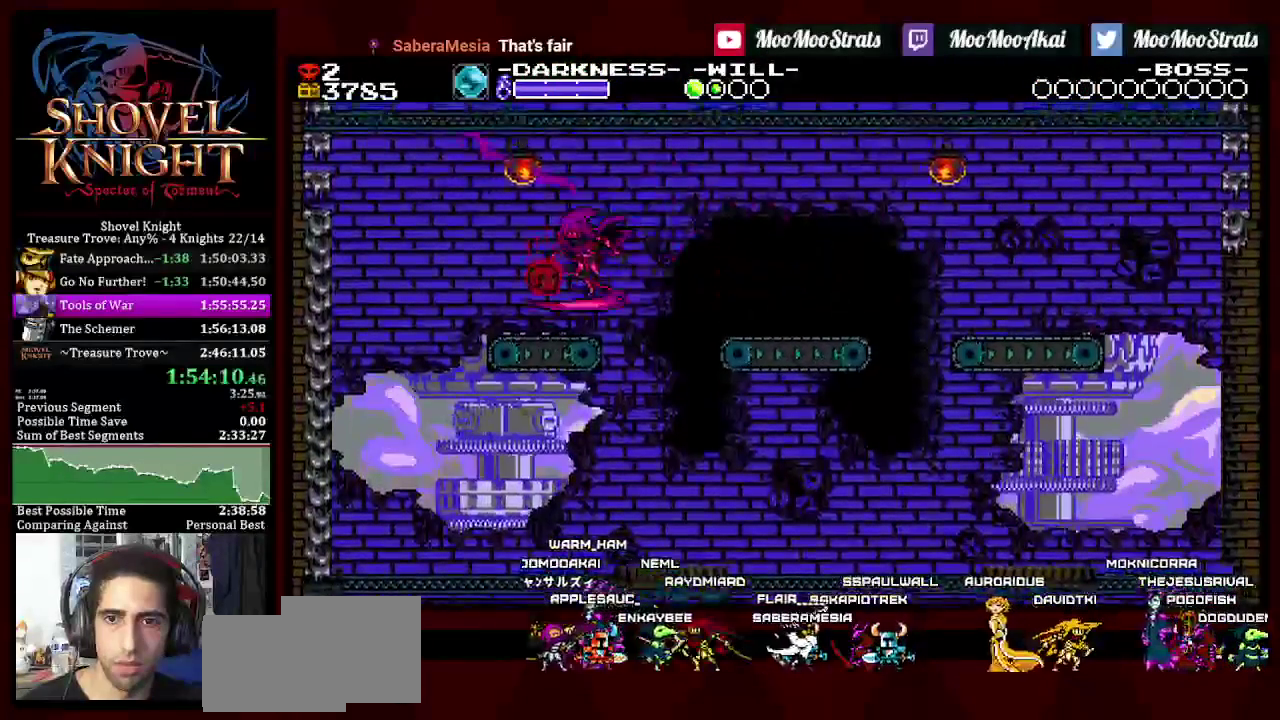
{"buttons": ["DPAD_DOWN", "DPAD_RIGHT"], "left_stick": "center", "right_stick": "center", "events": [[300, "DPAD_LEFT", "up"], [417, "DPAD_DOWN", "down"], [450, "DPAD_RIGHT", "down"]]}
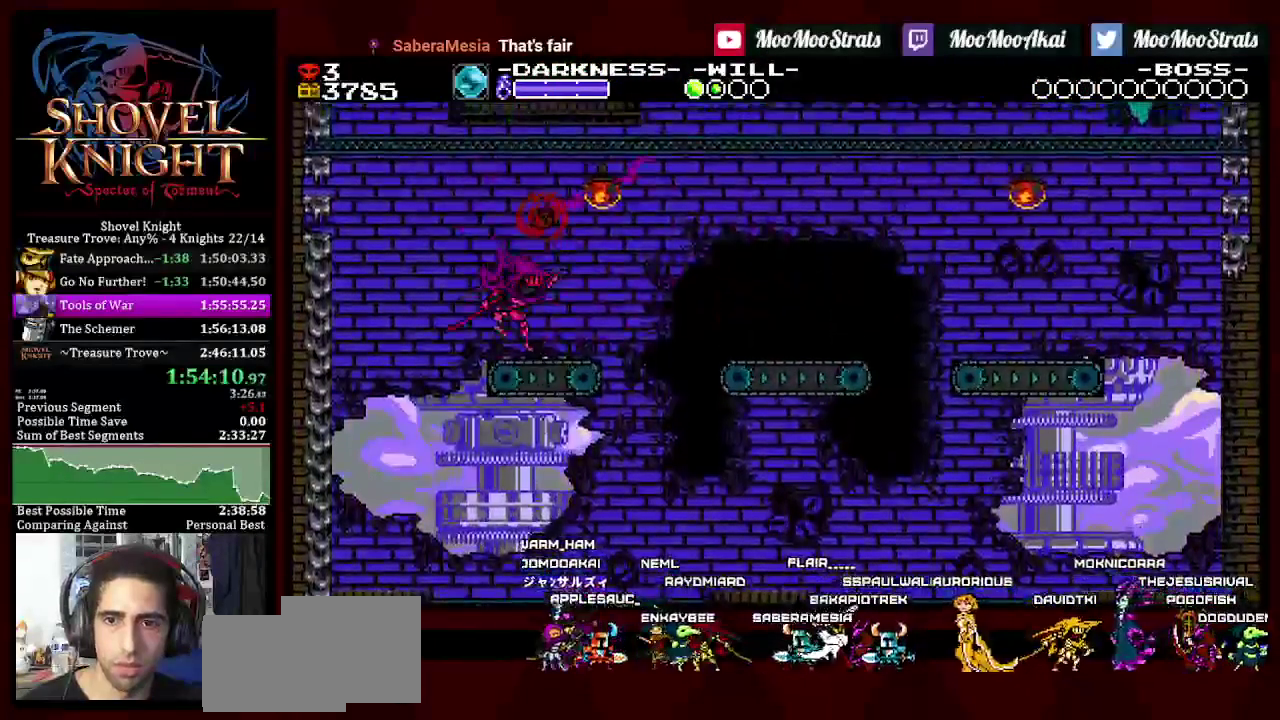
{"buttons": ["DPAD_RIGHT"], "left_stick": "center", "right_stick": "center", "events": [[150, "DPAD_DOWN", "up"]]}
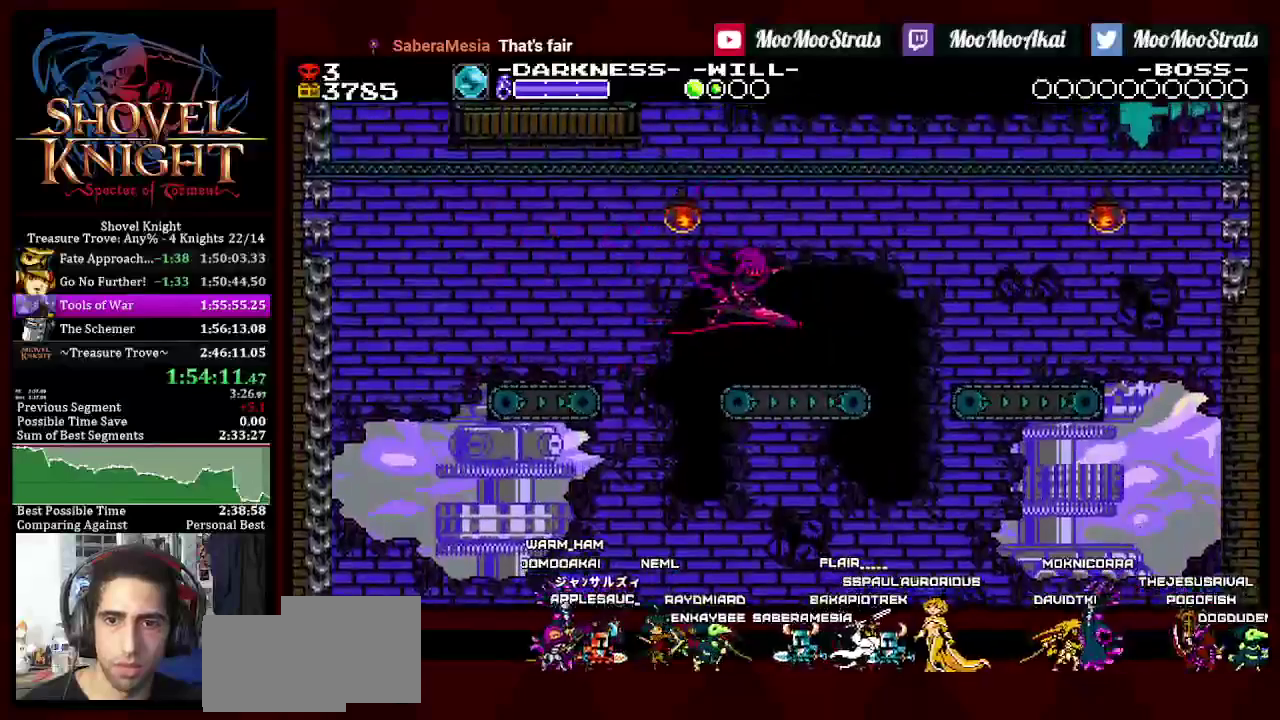
{"buttons": ["DPAD_LEFT"], "left_stick": "center", "right_stick": "center", "events": [[317, "DPAD_RIGHT", "up"], [350, "DPAD_LEFT", "down"], [367, "SQUARE", "down"], [500, "SQUARE", "up"]]}
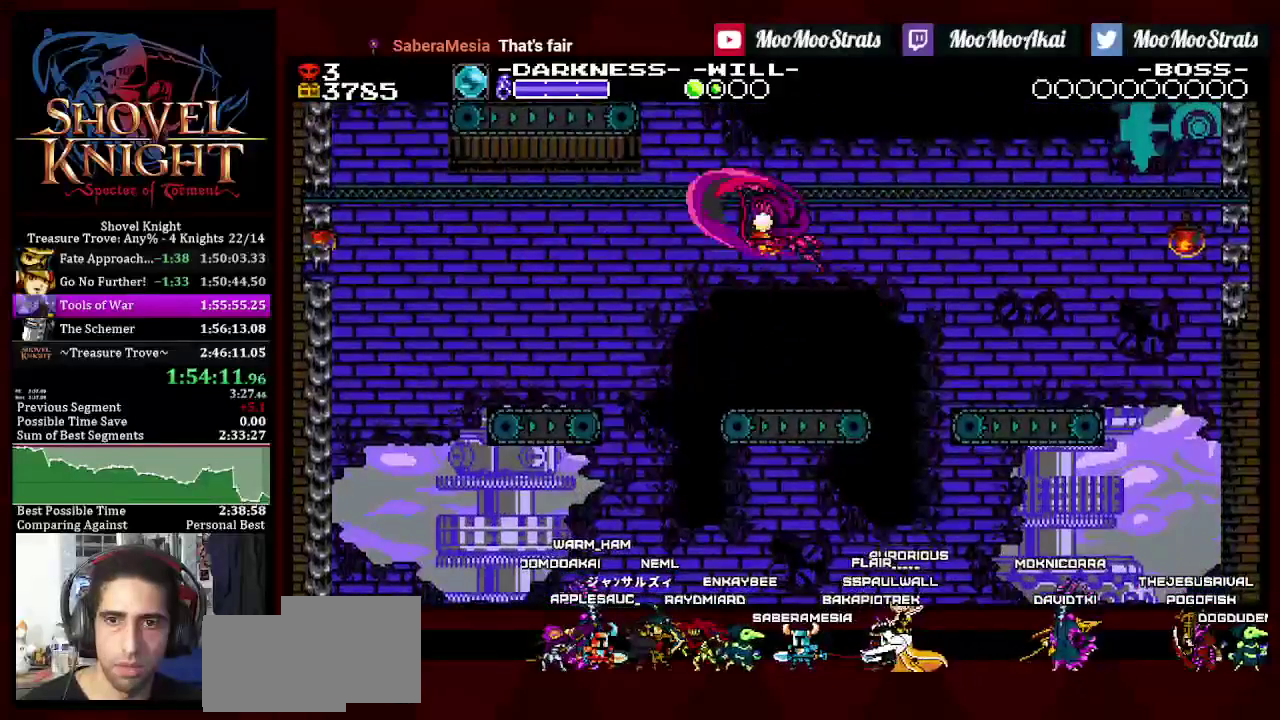
{"buttons": ["DPAD_LEFT"], "left_stick": "center", "right_stick": "center", "events": [[67, "DPAD_LEFT", "up"], [283, "DPAD_LEFT", "down"]]}
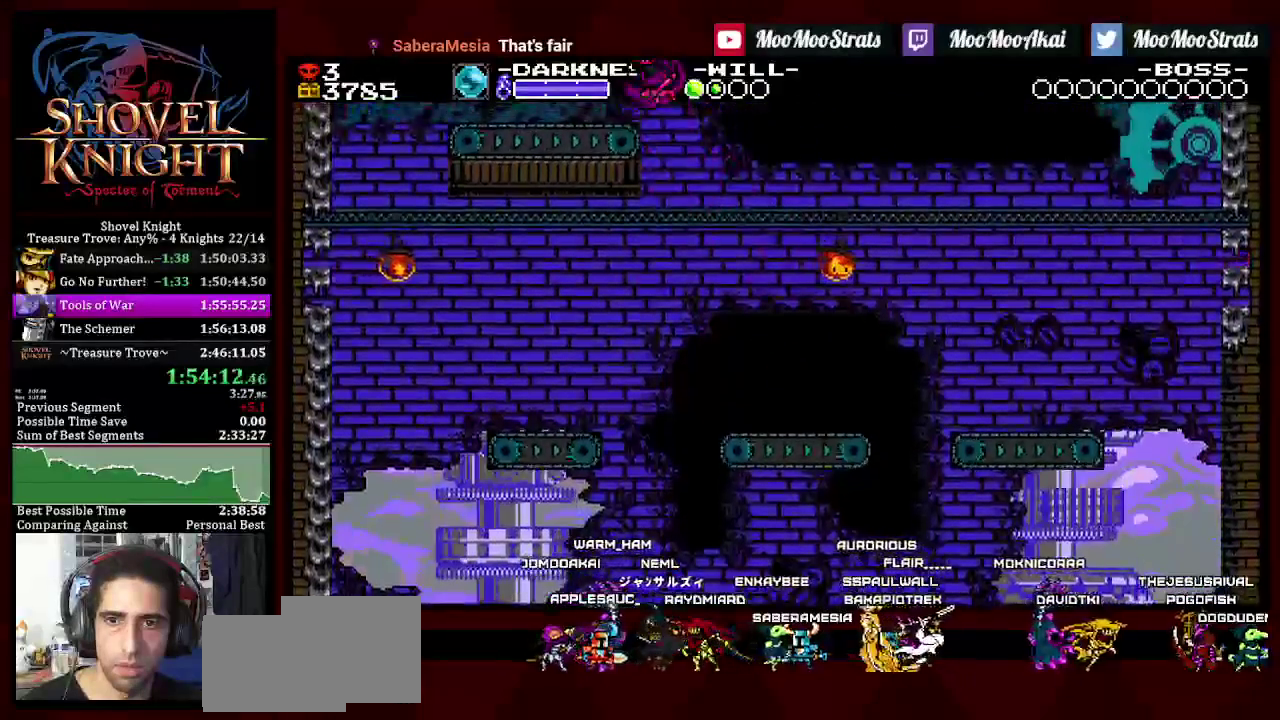
{"buttons": [], "left_stick": "center", "right_stick": "center", "events": [[467, "DPAD_LEFT", "up"]]}
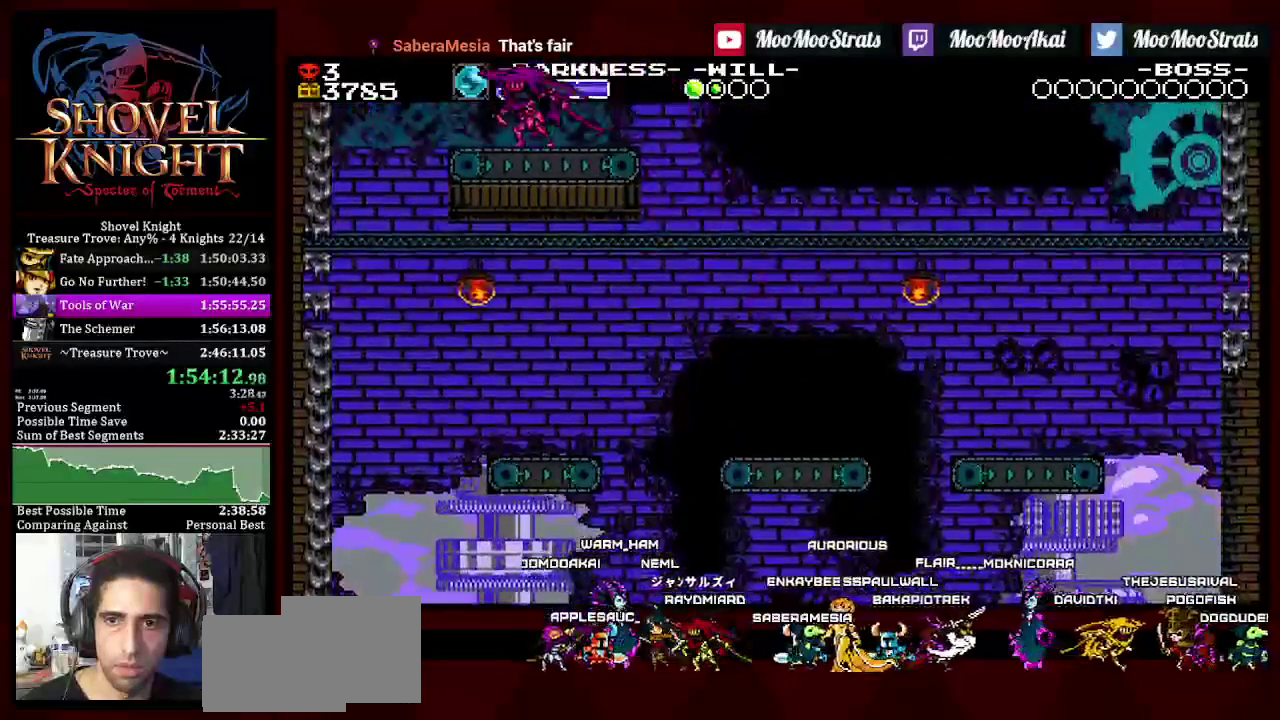
{"buttons": ["DPAD_LEFT"], "left_stick": "center", "right_stick": "center", "events": [[33, "DPAD_LEFT", "down"], [183, "DPAD_LEFT", "up"], [233, "DPAD_LEFT", "down"], [367, "DPAD_LEFT", "up"], [417, "DPAD_LEFT", "down"]]}
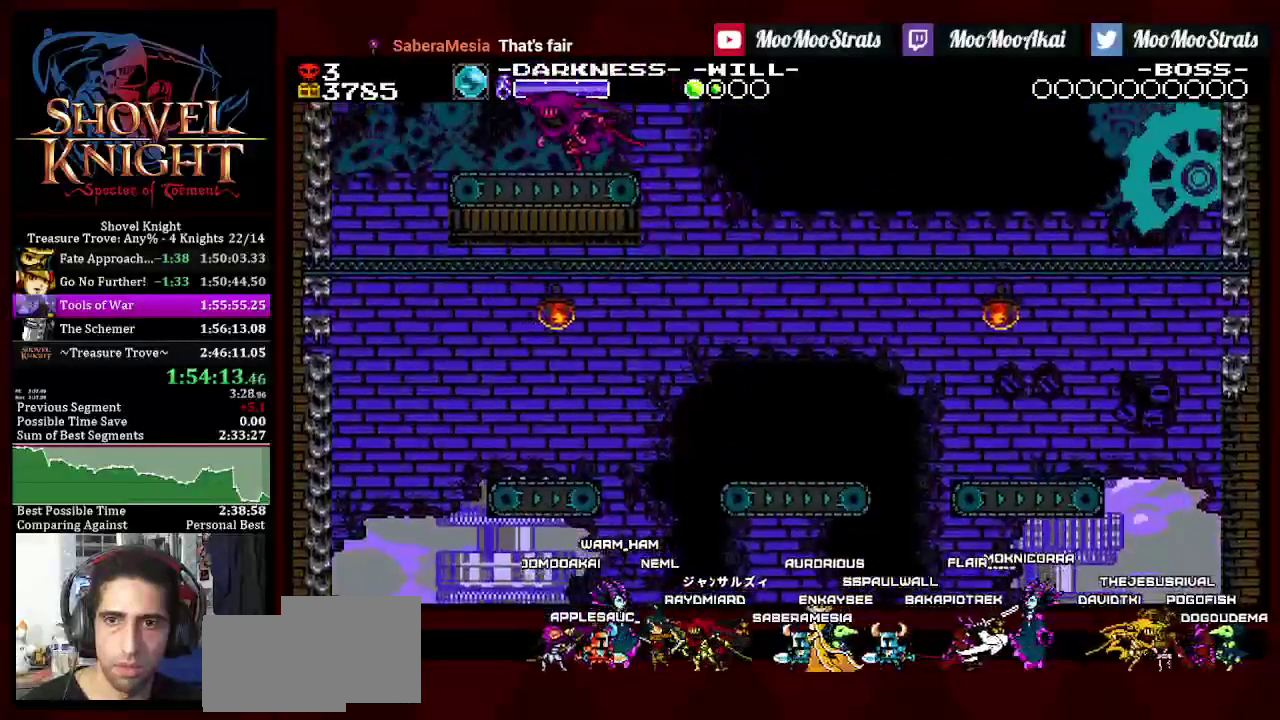
{"buttons": ["DPAD_LEFT"], "left_stick": "center", "right_stick": "center", "events": [[217, "DPAD_LEFT", "up"], [283, "DPAD_LEFT", "down"], [417, "DPAD_LEFT", "up"], [467, "DPAD_LEFT", "down"]]}
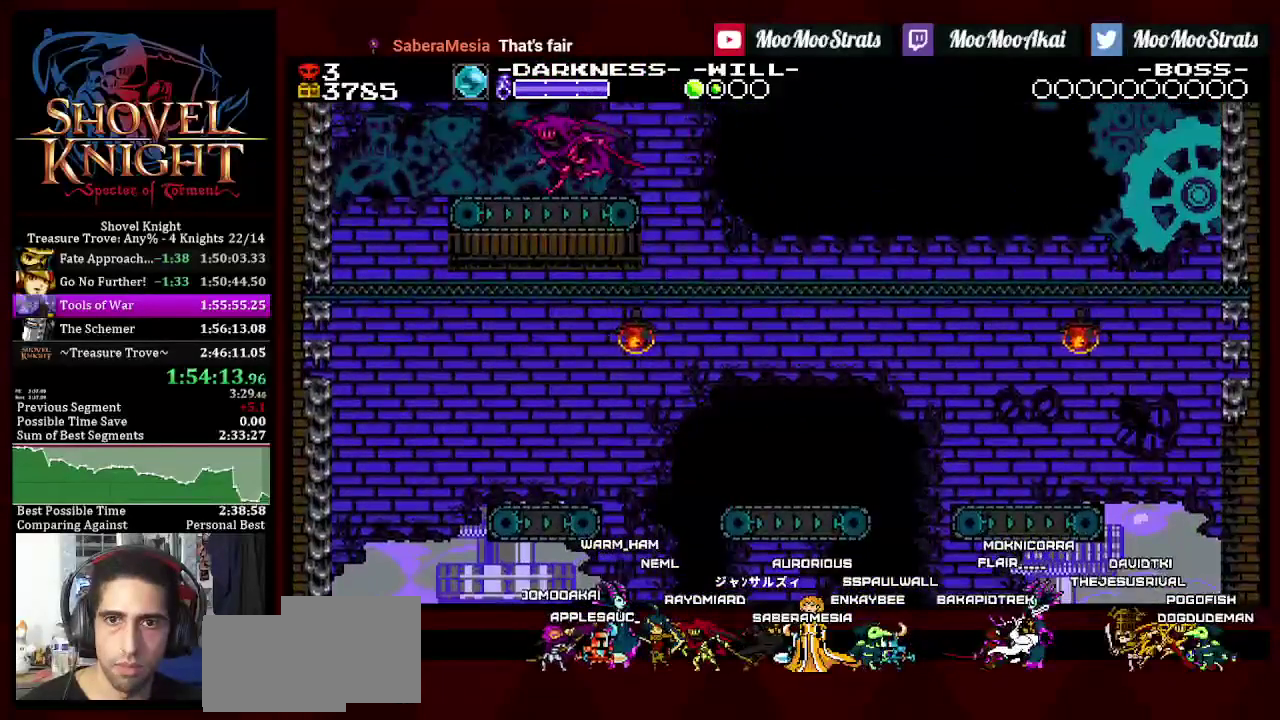
{"buttons": ["DPAD_LEFT"], "left_stick": "center", "right_stick": "center", "events": [[83, "DPAD_LEFT", "up"], [150, "DPAD_LEFT", "down"], [233, "DPAD_LEFT", "up"], [317, "DPAD_LEFT", "down"], [433, "DPAD_LEFT", "up"], [500, "DPAD_LEFT", "down"]]}
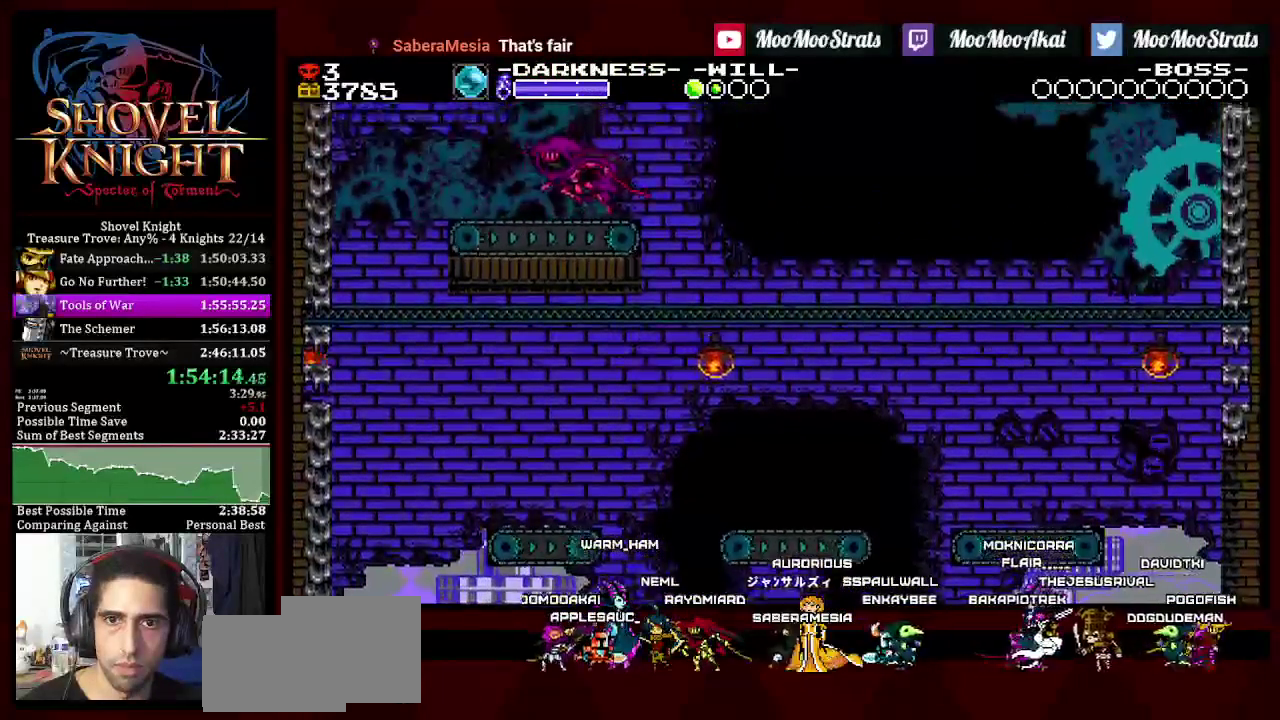
{"buttons": [], "left_stick": "center", "right_stick": "center", "events": [[100, "DPAD_LEFT", "up"], [167, "DPAD_LEFT", "down"], [267, "DPAD_LEFT", "up"], [350, "DPAD_LEFT", "down"], [450, "DPAD_LEFT", "up"]]}
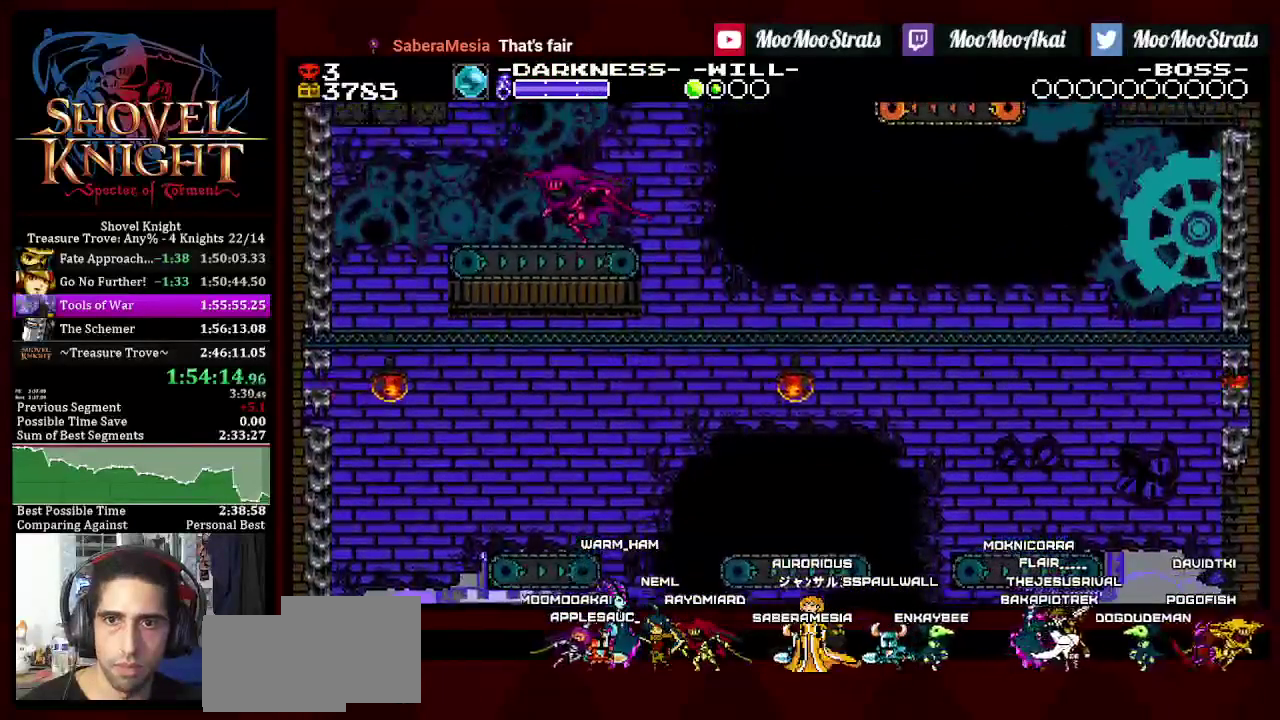
{"buttons": ["DPAD_DOWN", "DPAD_RIGHT"], "left_stick": "center", "right_stick": "center", "events": [[17, "DPAD_LEFT", "down"], [150, "DPAD_LEFT", "up"], [483, "DPAD_DOWN", "down"], [483, "DPAD_RIGHT", "down"]]}
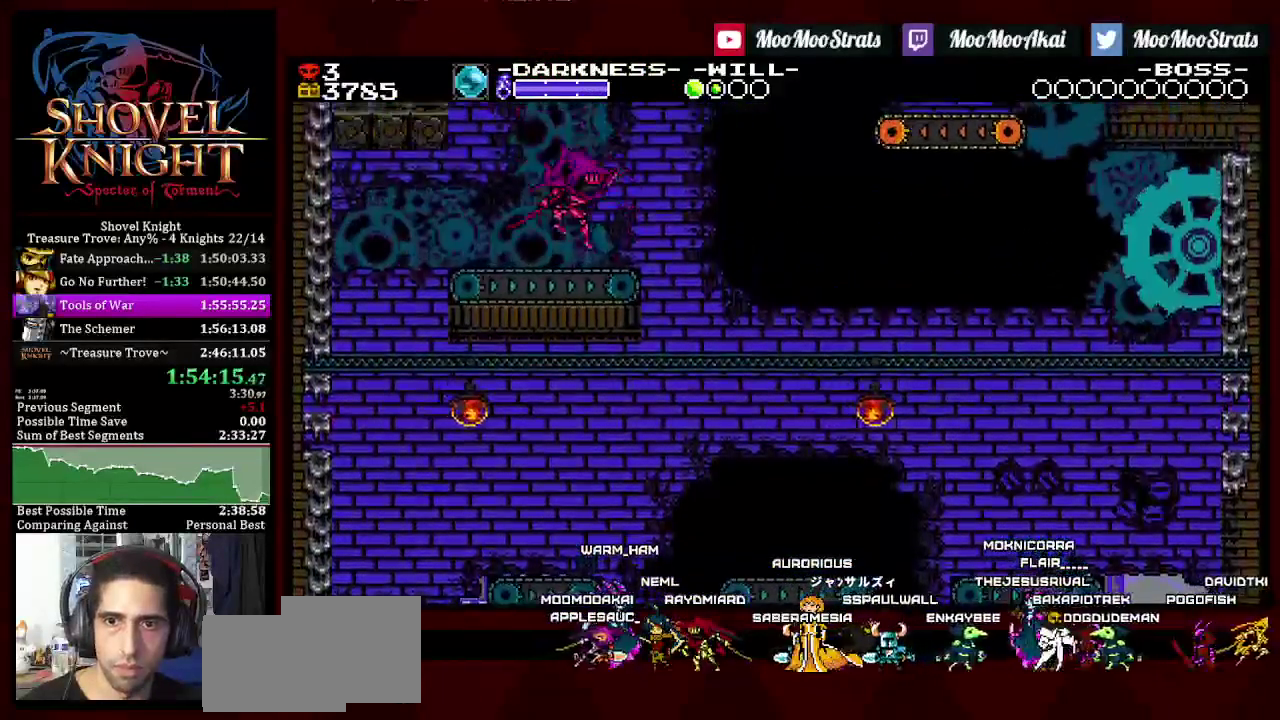
{"buttons": ["DPAD_RIGHT"], "left_stick": "center", "right_stick": "center", "events": [[200, "DPAD_DOWN", "up"]]}
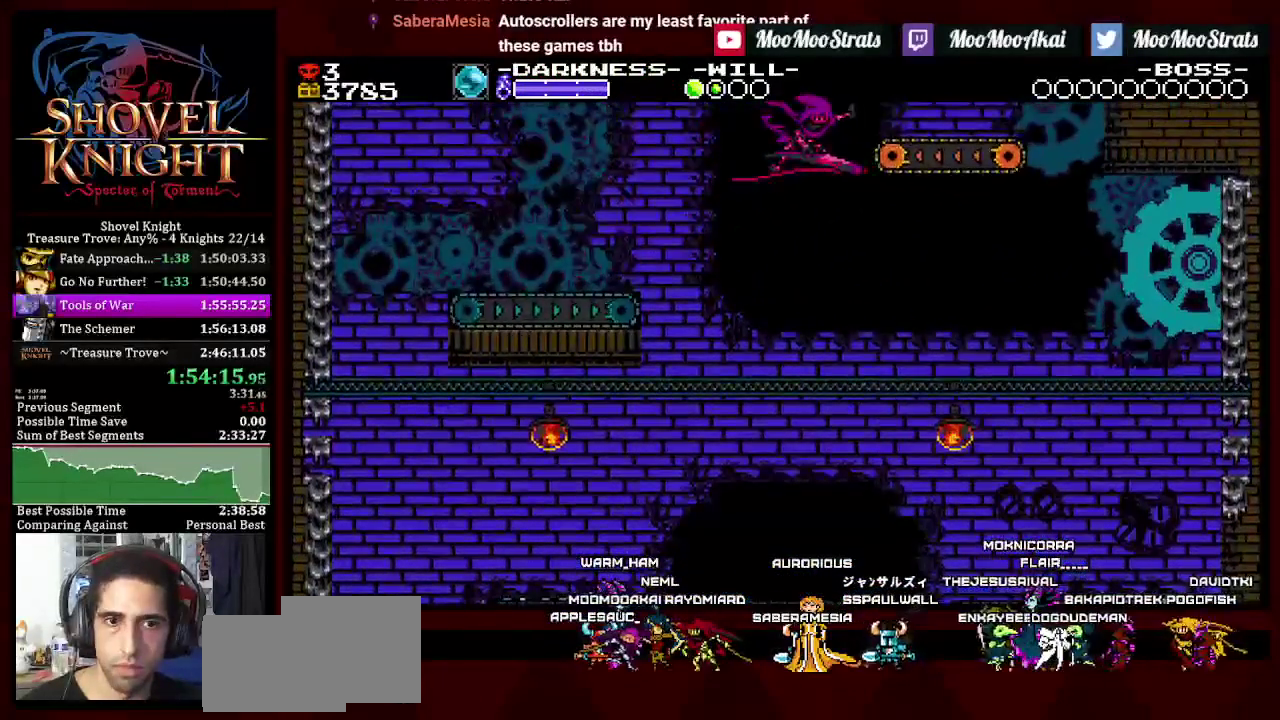
{"buttons": ["DPAD_RIGHT"], "left_stick": "center", "right_stick": "center", "events": []}
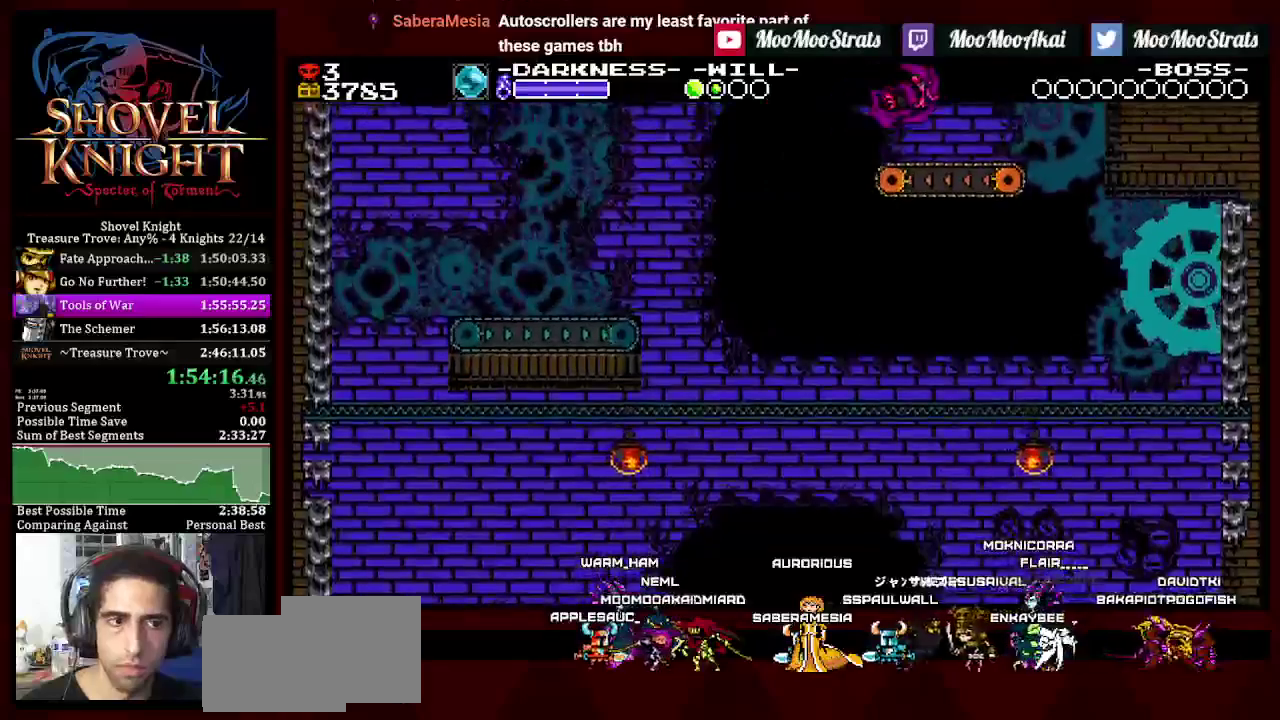
{"buttons": ["DPAD_DOWN", "DPAD_RIGHT"], "left_stick": "center", "right_stick": "center", "events": [[67, "DPAD_RIGHT", "up"], [117, "DPAD_DOWN", "down"], [133, "DPAD_RIGHT", "down"]]}
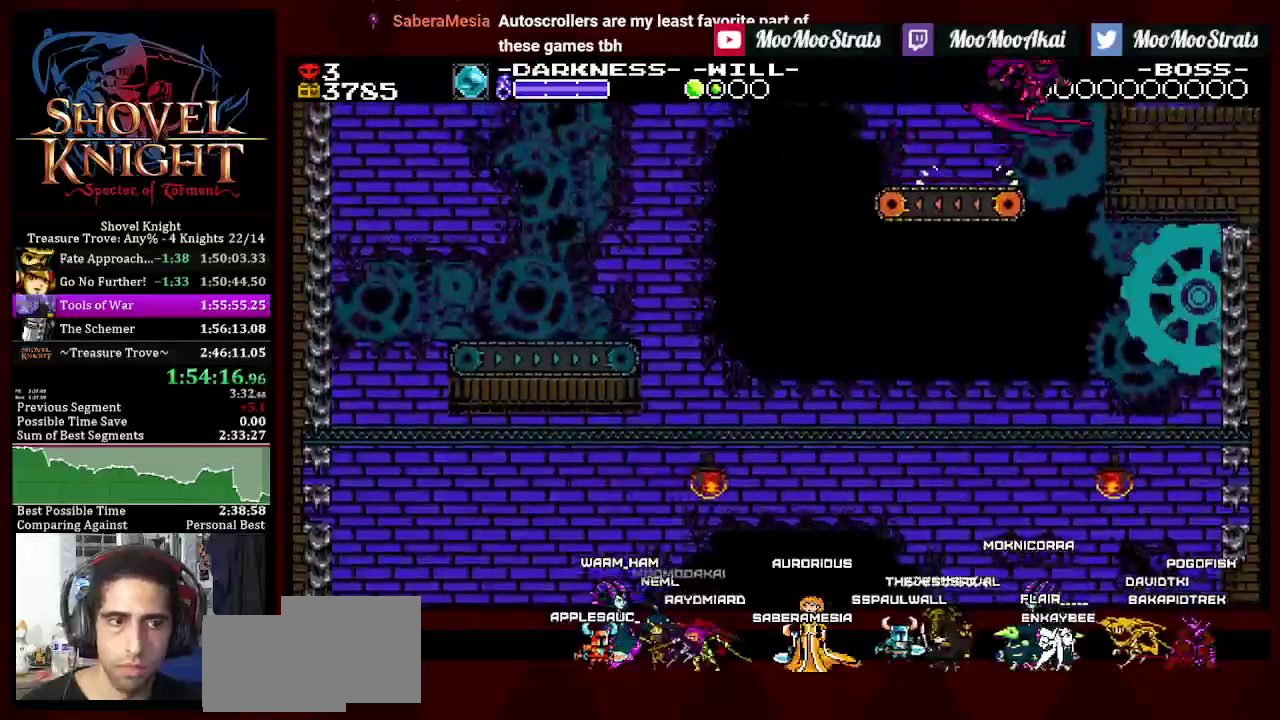
{"buttons": ["DPAD_DOWN", "DPAD_RIGHT"], "left_stick": "center", "right_stick": "center", "events": []}